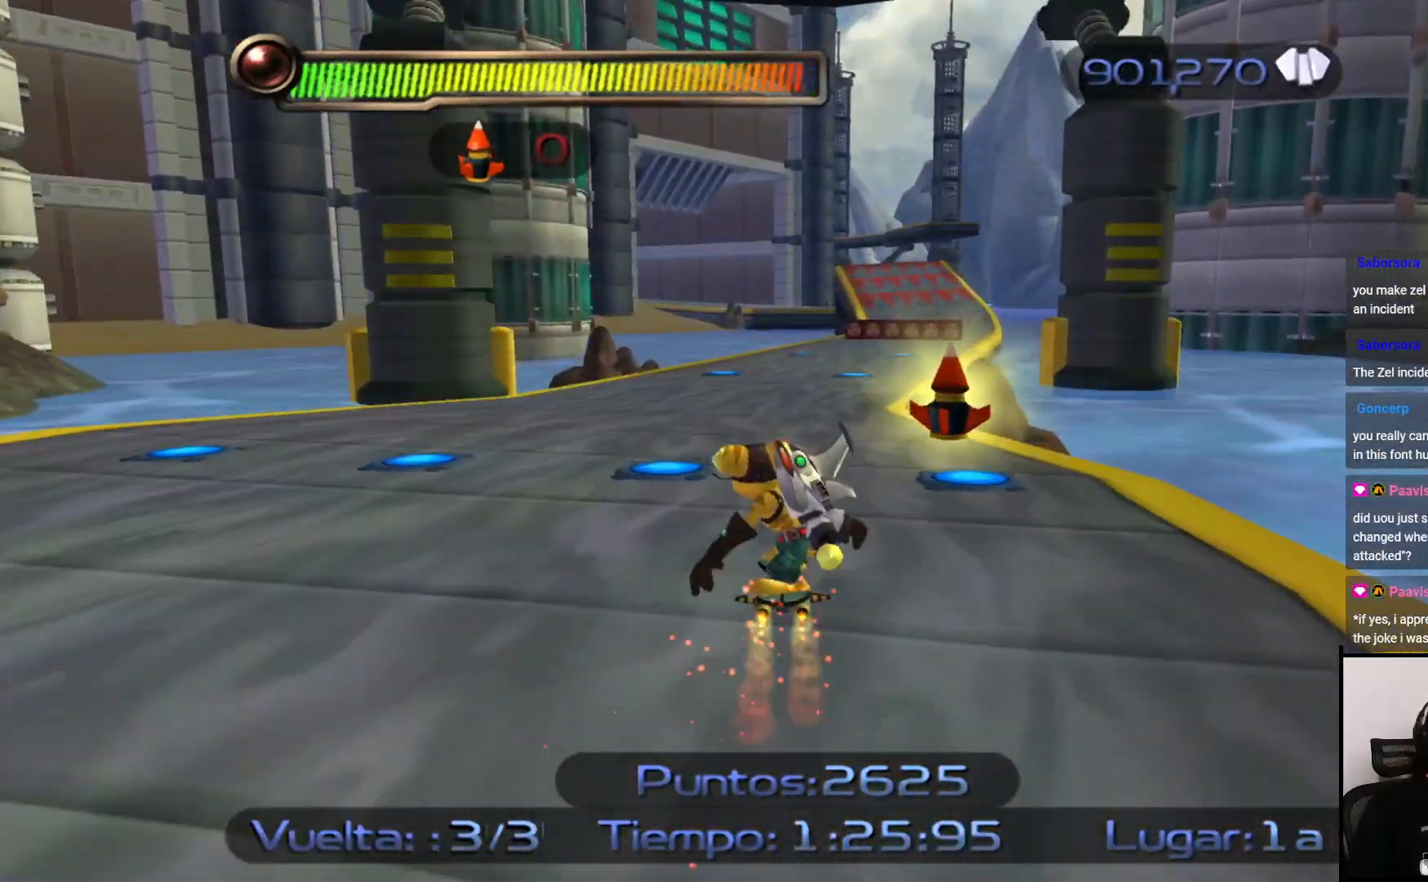
Gameplay with a controller (PlayStation layout); each line is a JSON object with the inputs held at the frame after it. "events" lists button and stick changes between this image and that frame as [ms after this image, input, new state], when the widget could be followed in between. Not read: L3 R3.
{"buttons": ["SQUARE"], "left_stick": "up", "right_stick": "center", "events": []}
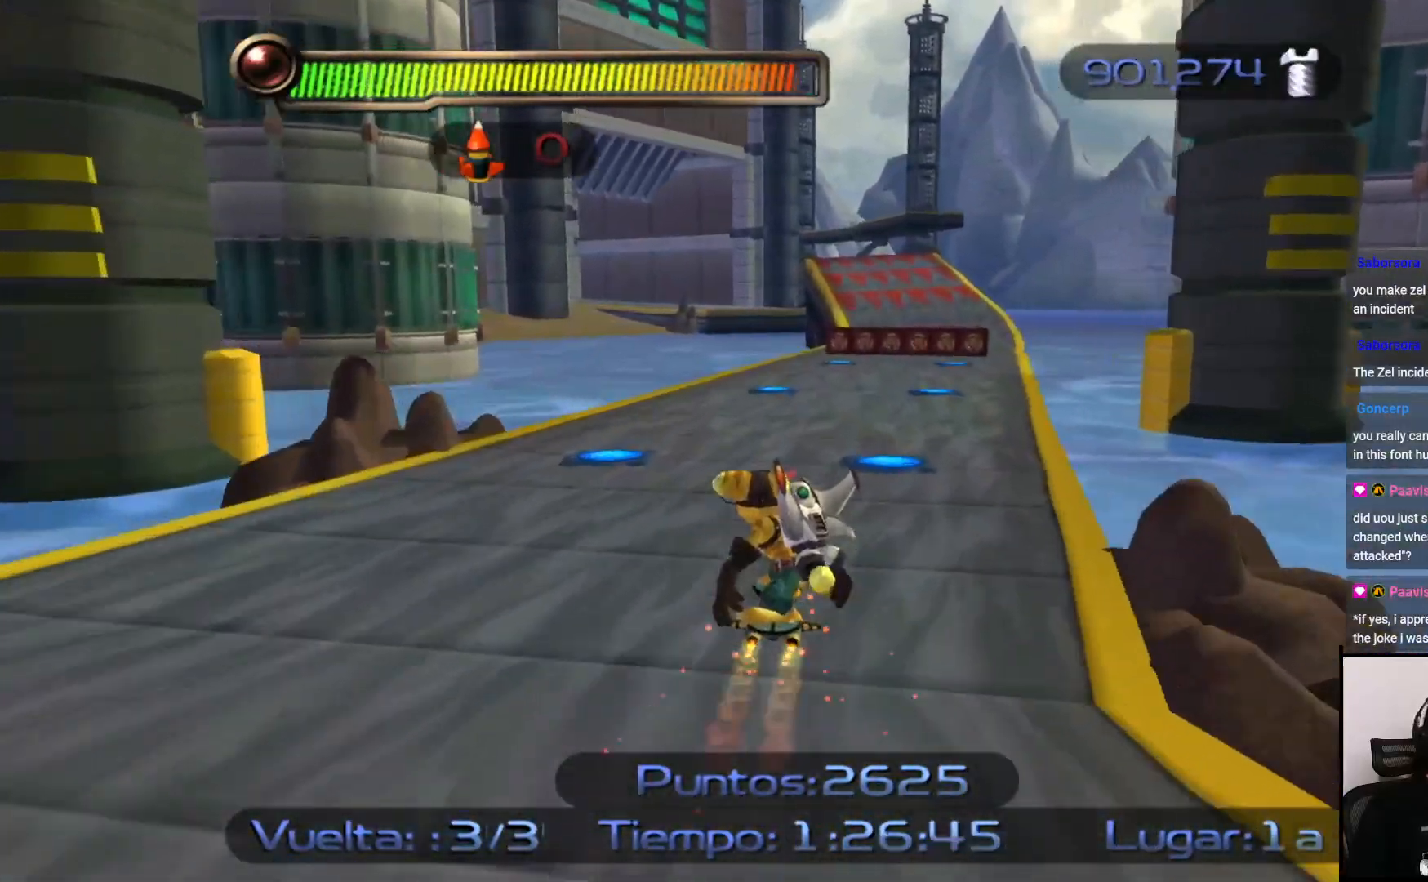
{"buttons": ["SQUARE"], "left_stick": "up", "right_stick": "center", "events": []}
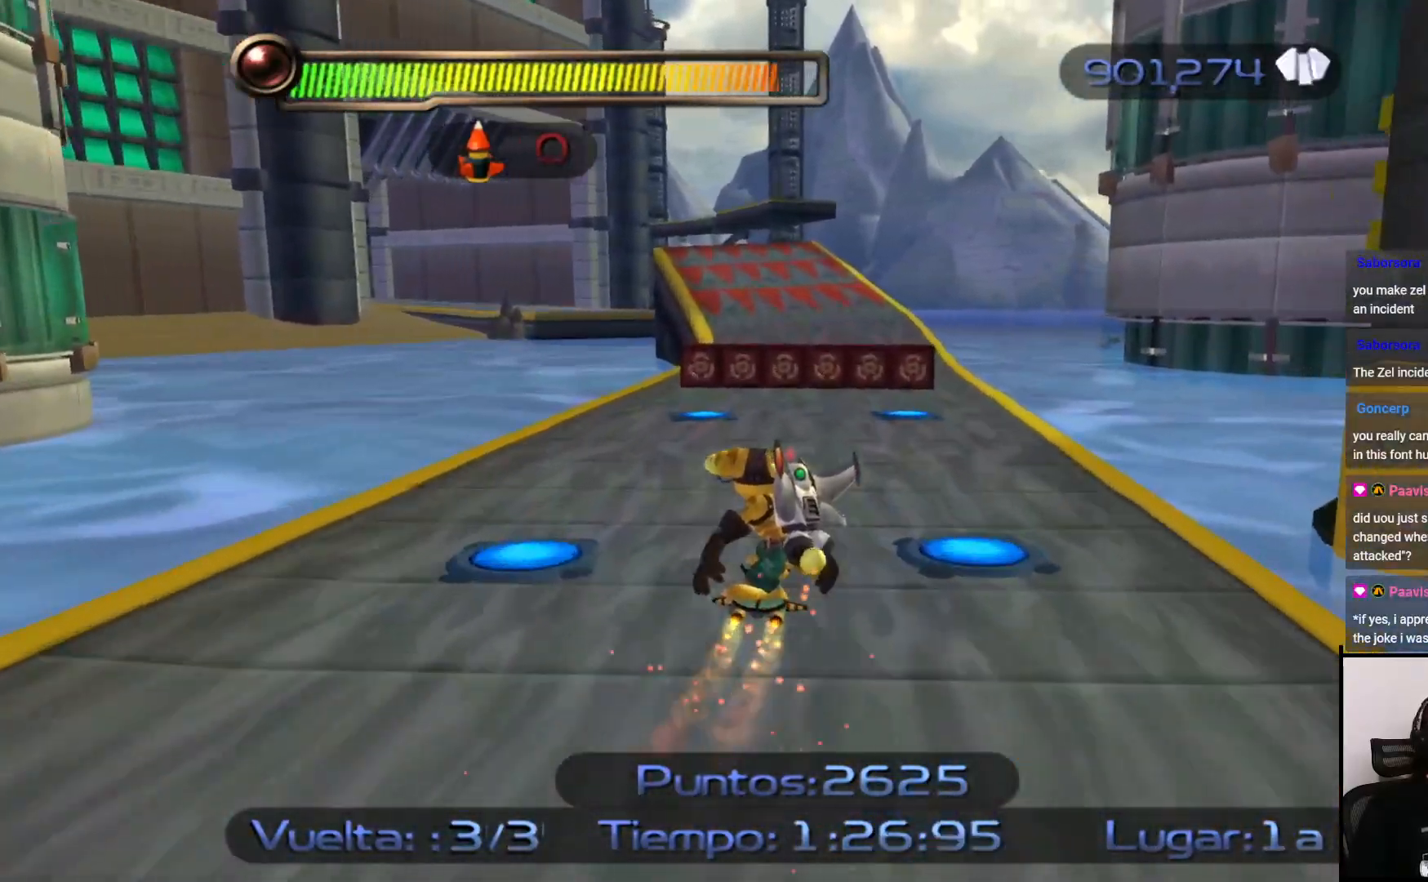
{"buttons": ["SQUARE"], "left_stick": "up", "right_stick": "center", "events": [[100, "CROSS", "down"], [400, "CROSS", "up"]]}
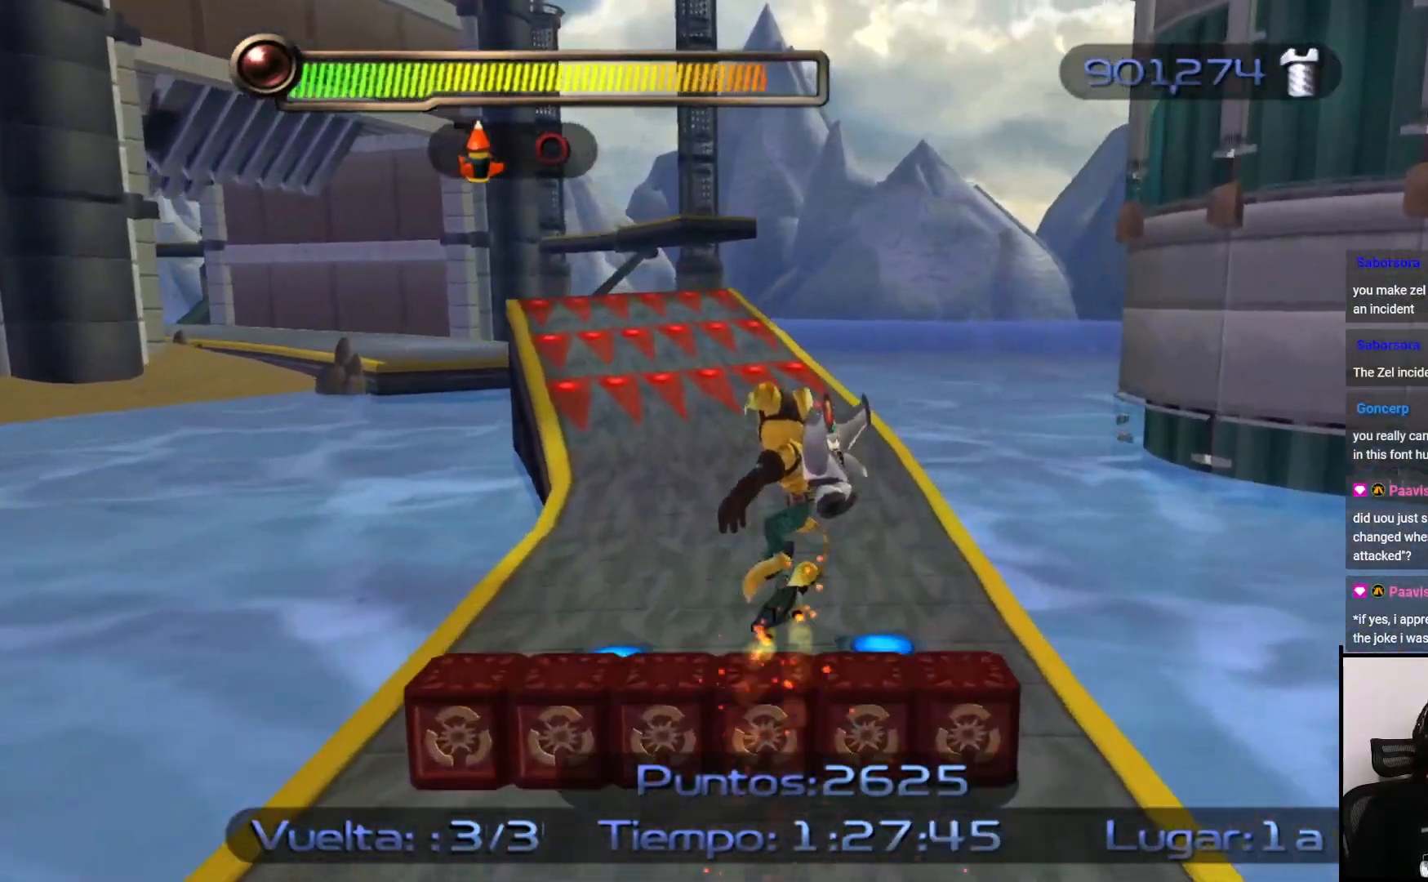
{"buttons": ["SQUARE"], "left_stick": "up", "right_stick": "center", "events": [[200, "left_stick", "up-left"], [367, "left_stick", "up"]]}
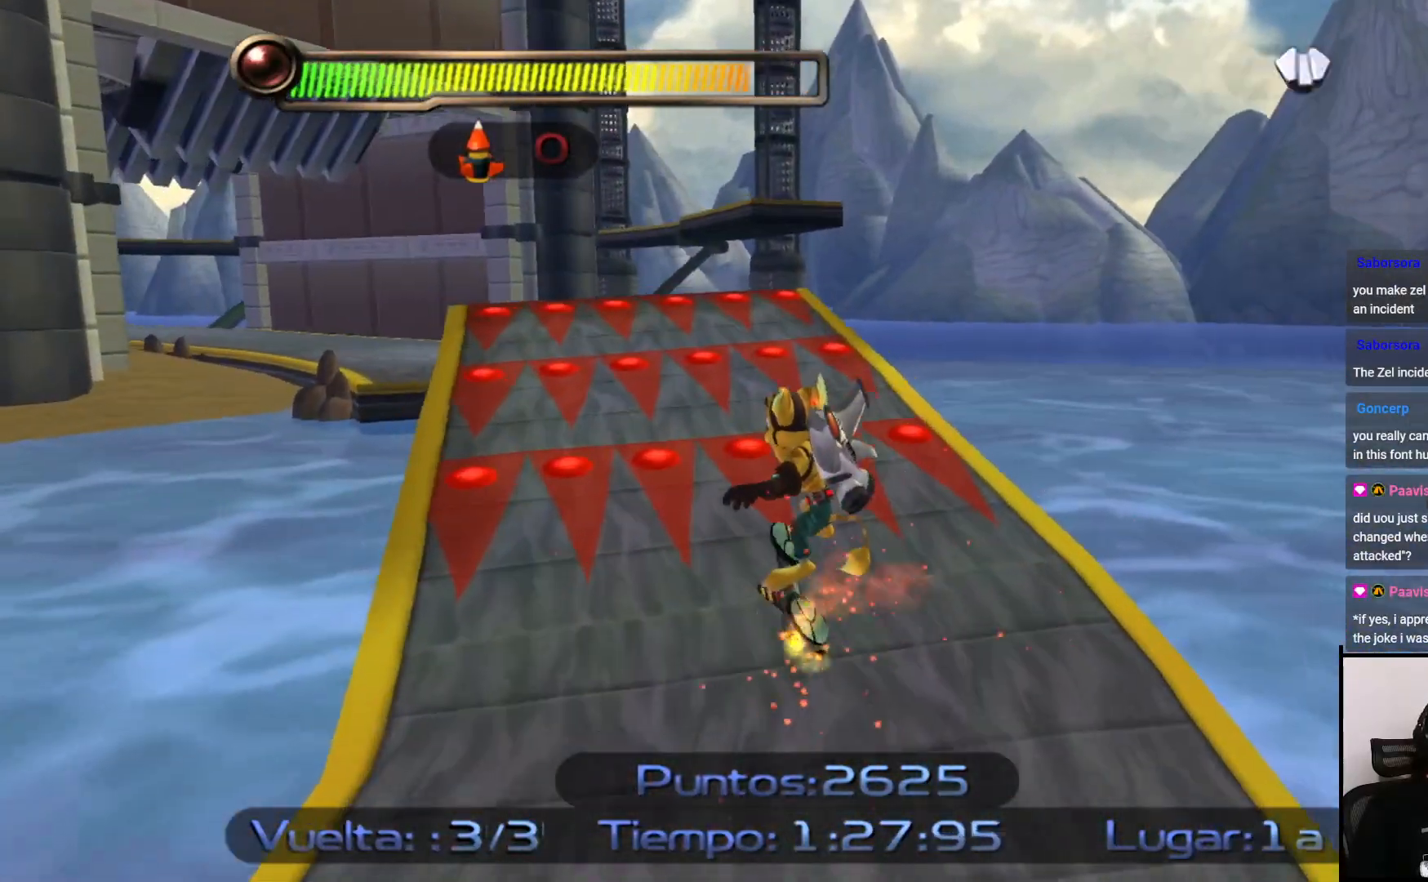
{"buttons": ["SQUARE"], "left_stick": "up", "right_stick": "center", "events": []}
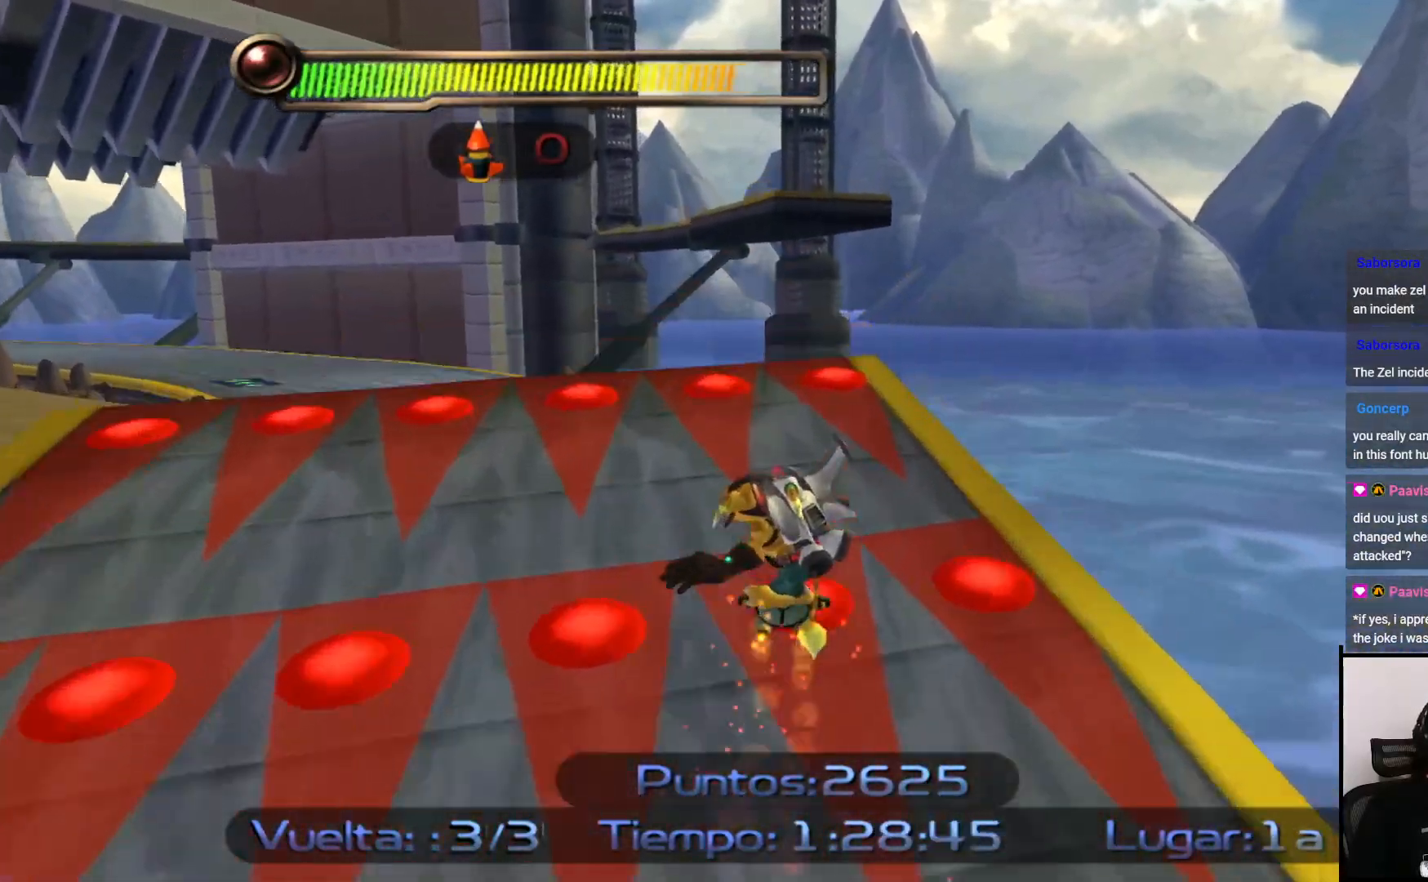
{"buttons": ["CROSS", "SQUARE"], "left_stick": "up", "right_stick": "center", "events": [[17, "CROSS", "down"]]}
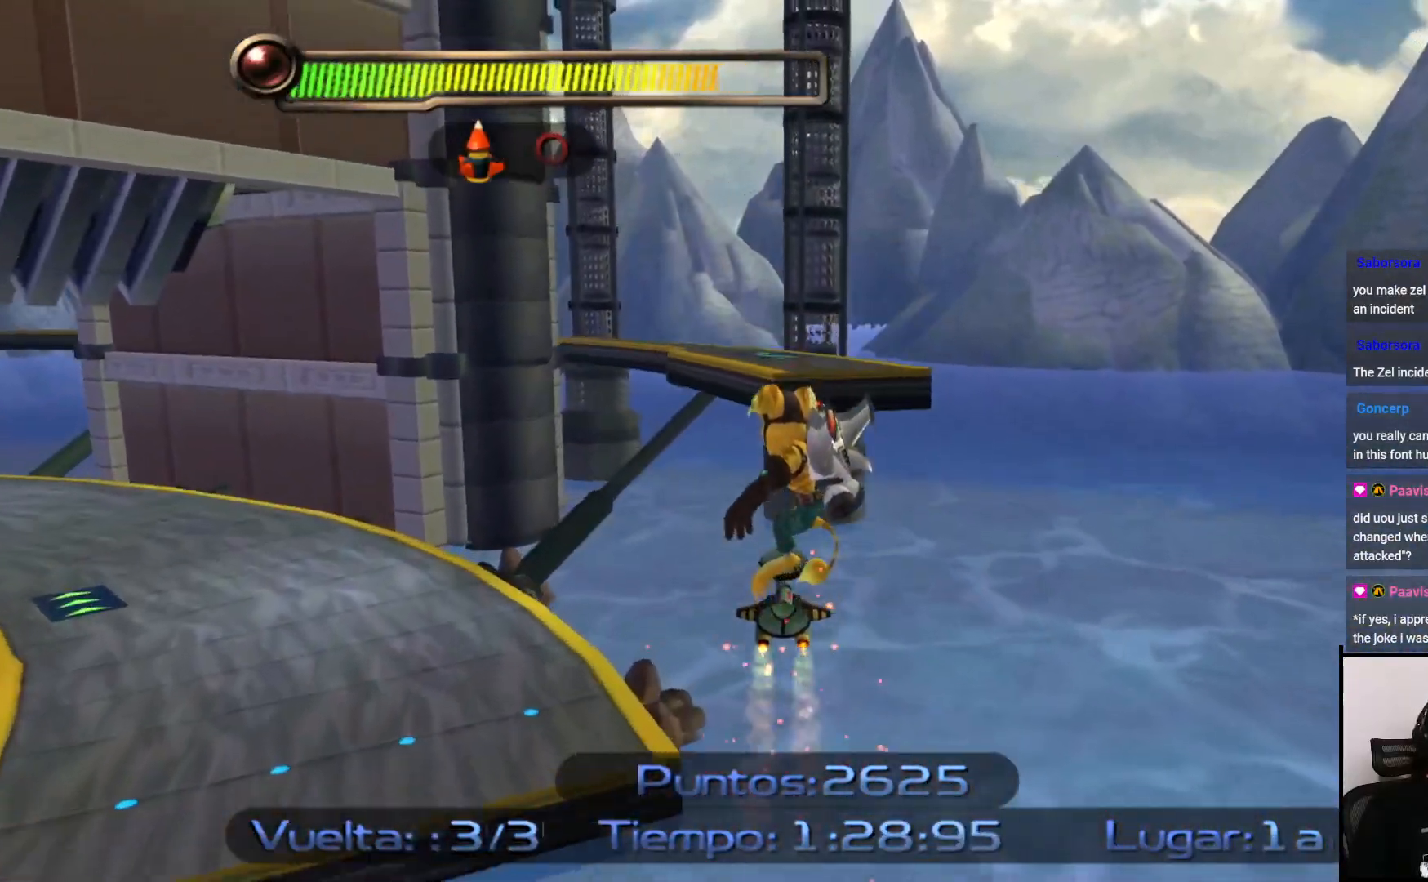
{"buttons": ["SQUARE"], "left_stick": "up", "right_stick": "center", "events": [[467, "CROSS", "up"]]}
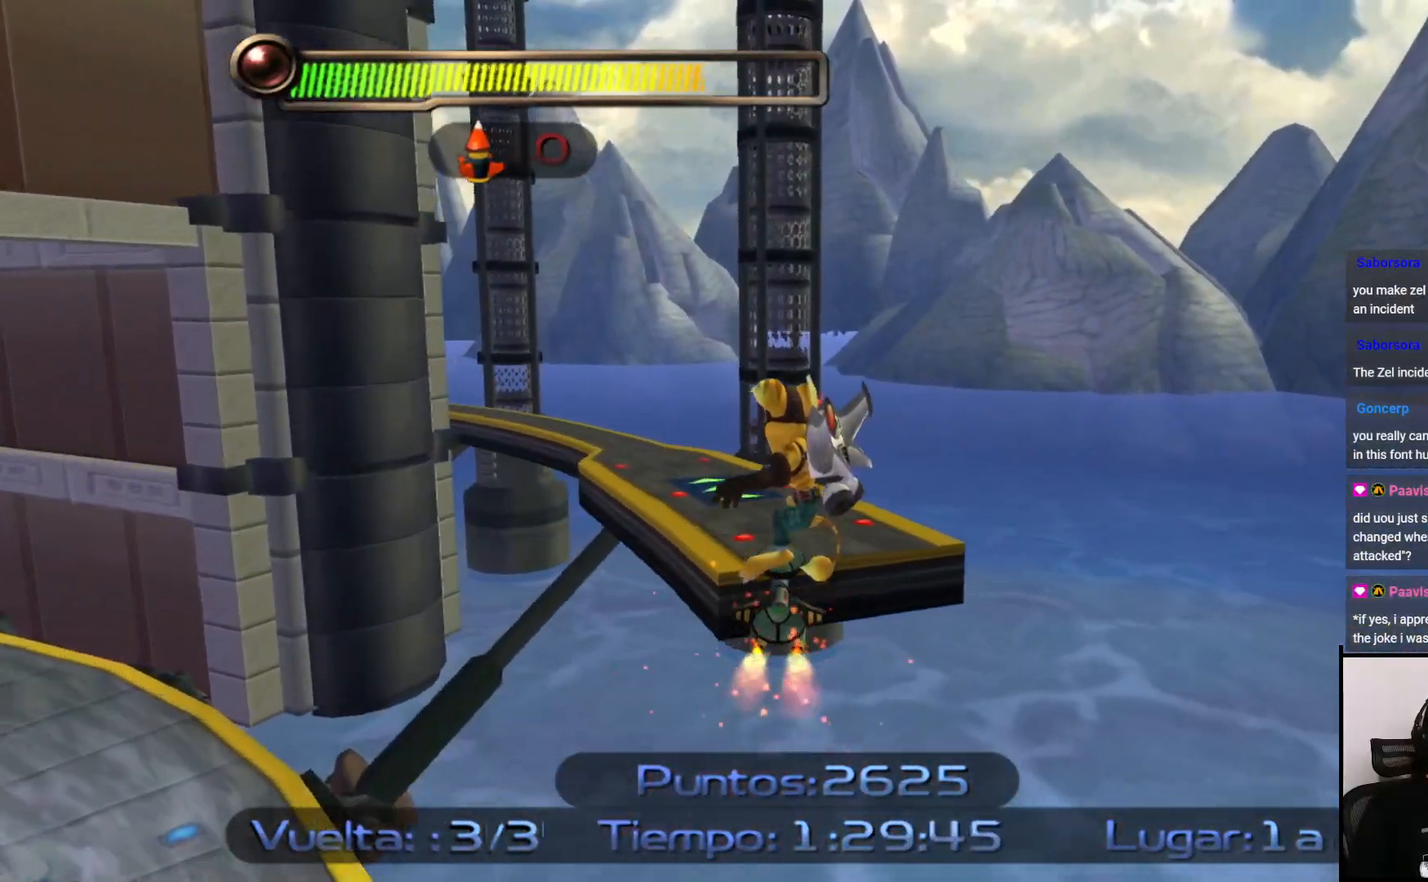
{"buttons": ["SQUARE"], "left_stick": "up-left", "right_stick": "center", "events": [[317, "left_stick", "up-left"]]}
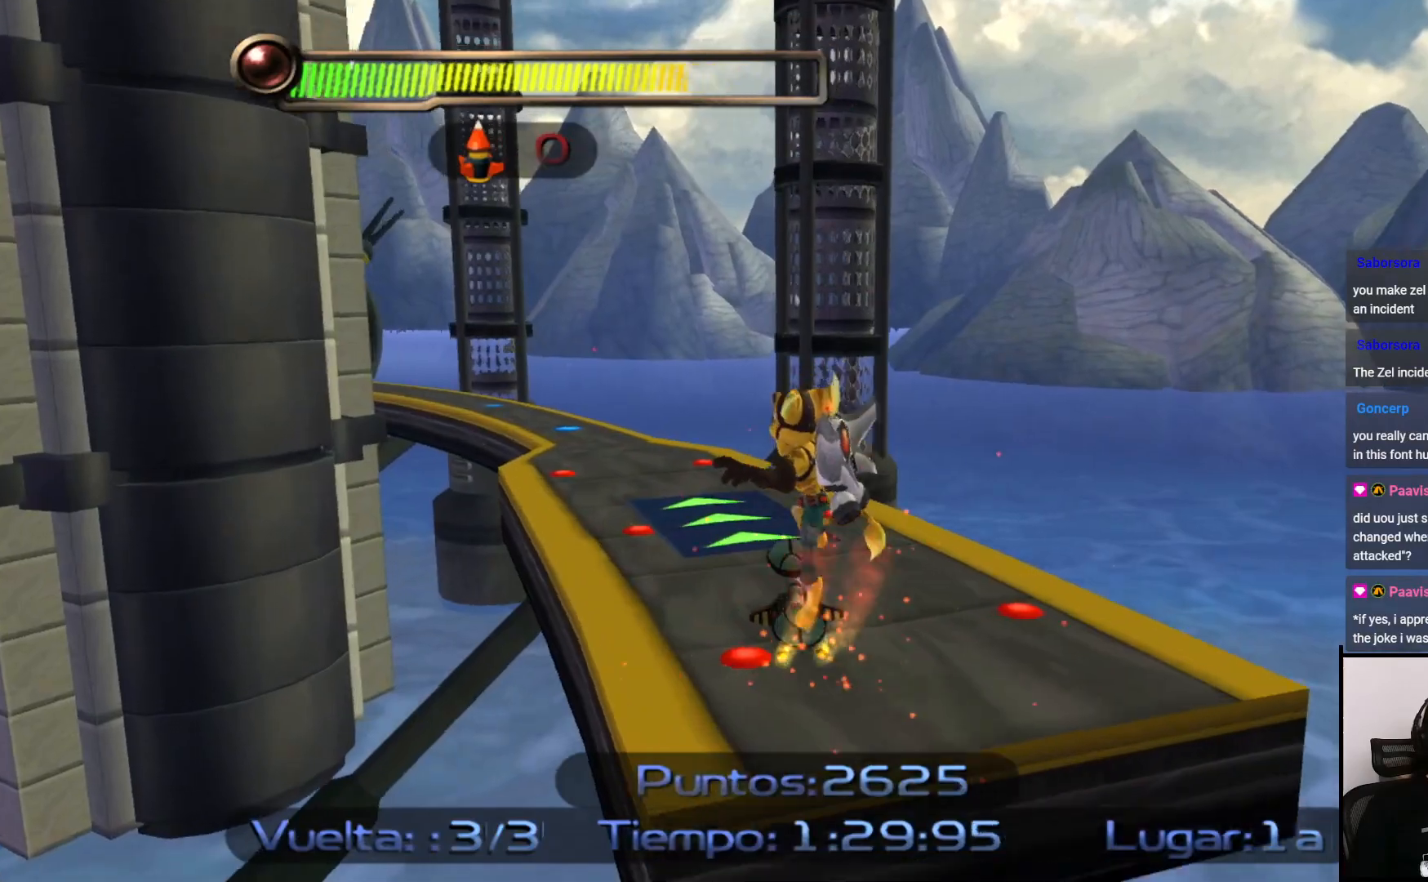
{"buttons": ["SQUARE"], "left_stick": "up-left", "right_stick": "center", "events": []}
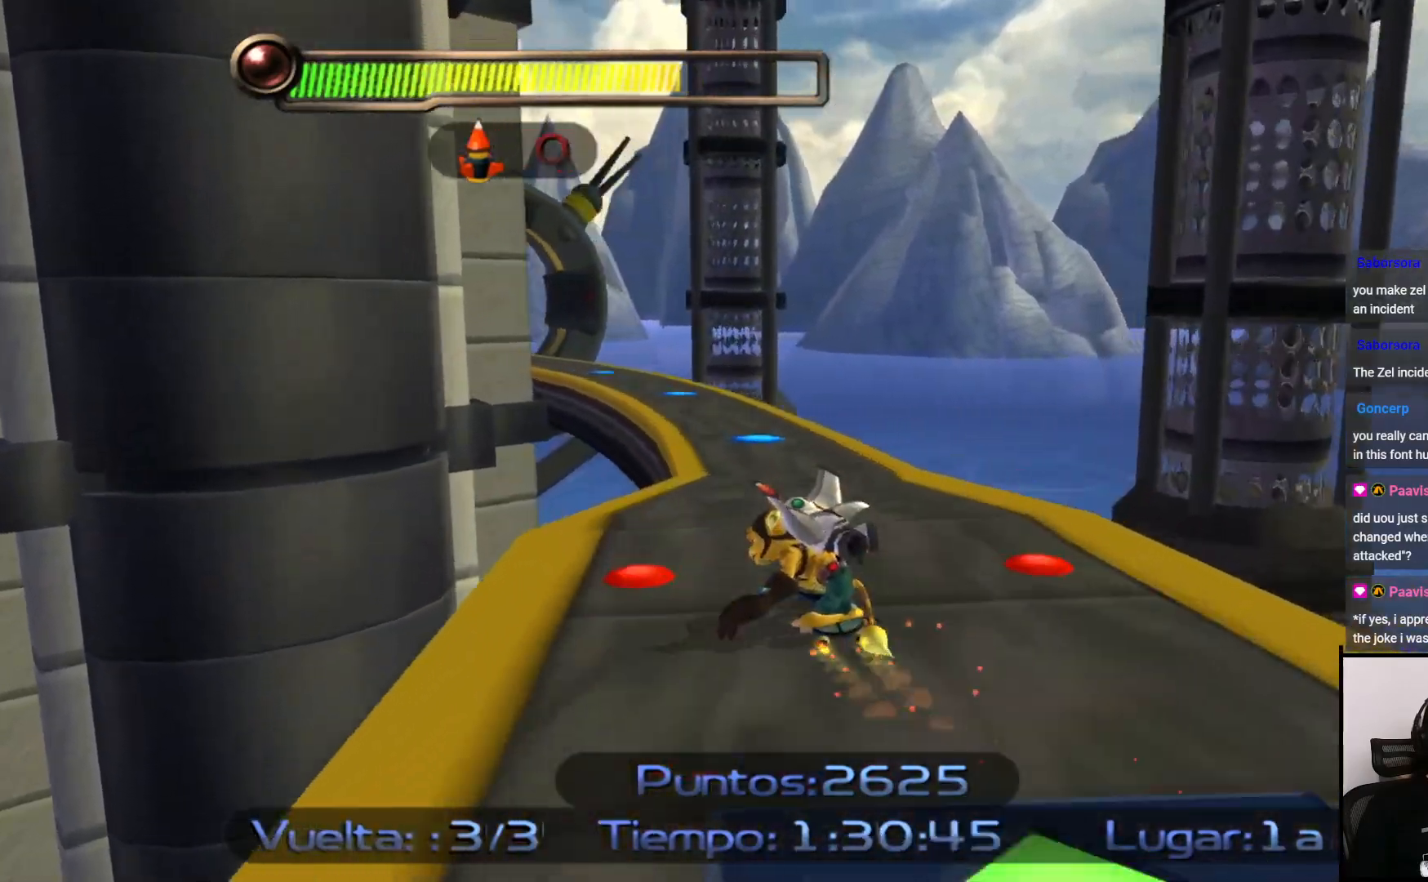
{"buttons": ["SQUARE"], "left_stick": "up-left", "right_stick": "center", "events": [[100, "left_stick", "up"], [350, "left_stick", "up-left"]]}
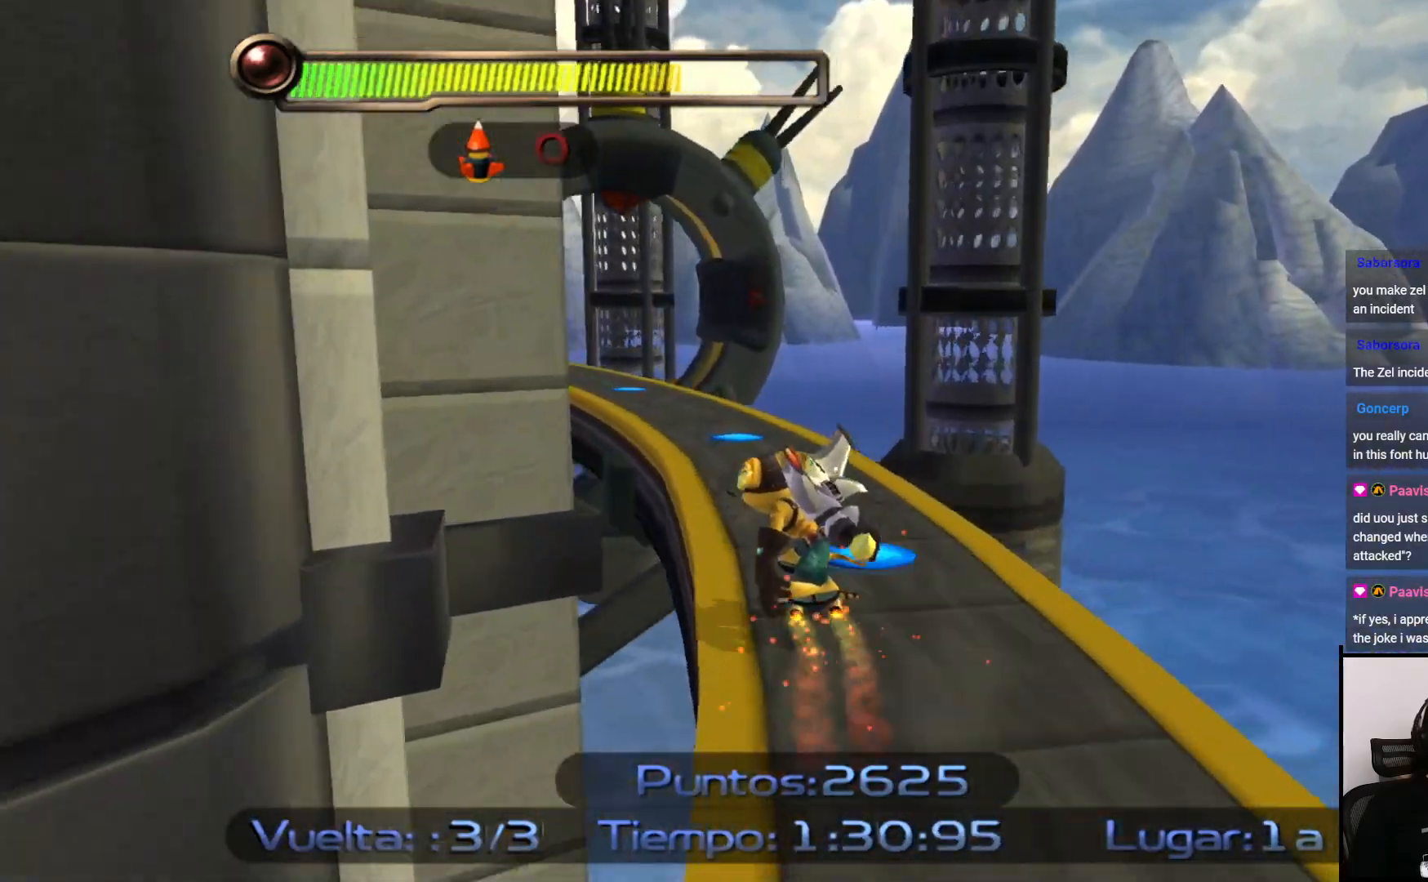
{"buttons": ["SQUARE"], "left_stick": "up-left", "right_stick": "center", "events": []}
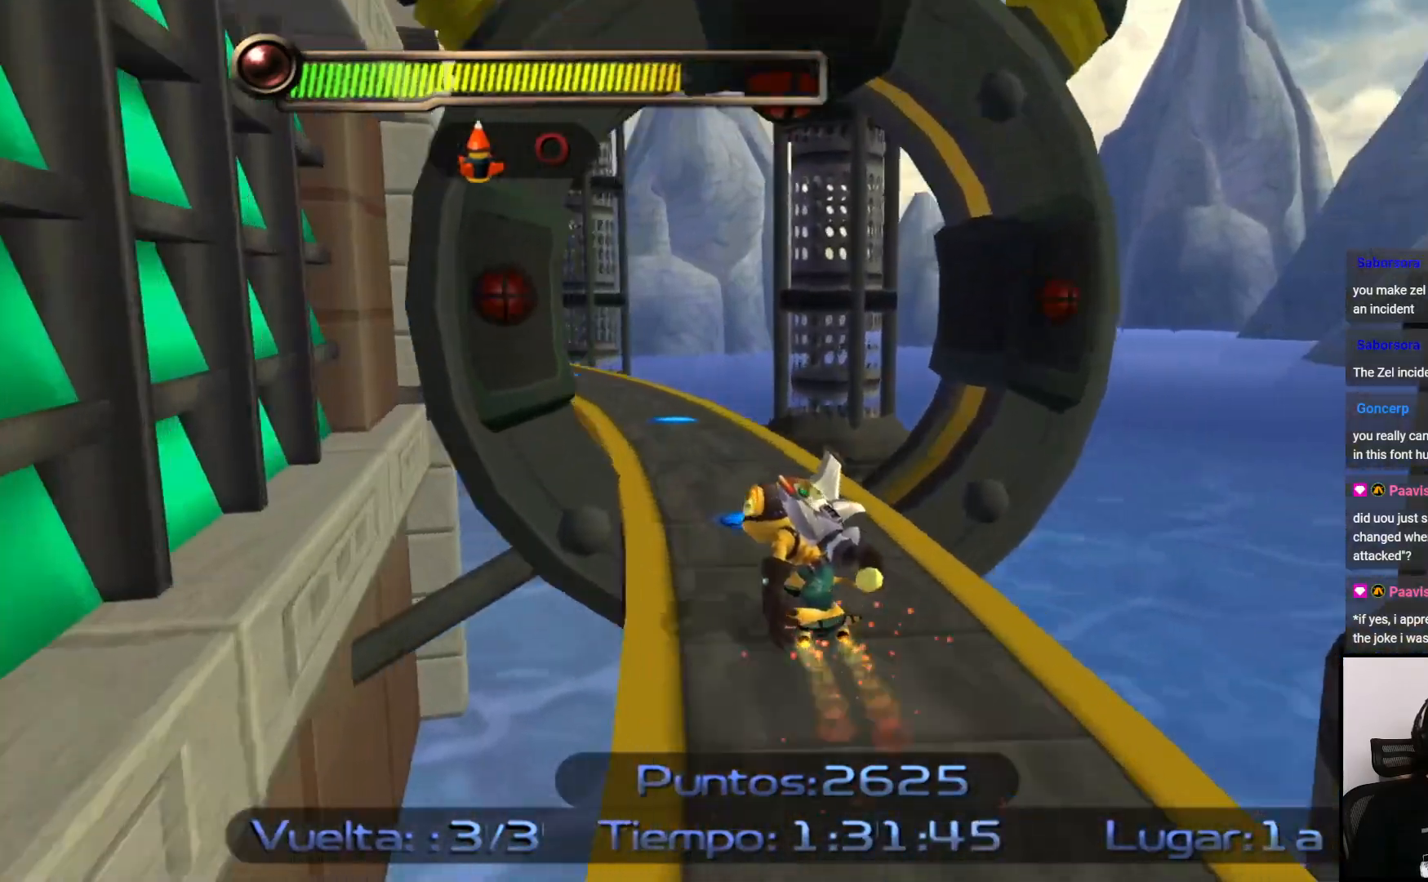
{"buttons": ["SQUARE"], "left_stick": "up-left", "right_stick": "center", "events": [[317, "left_stick", "up"], [450, "left_stick", "up-left"]]}
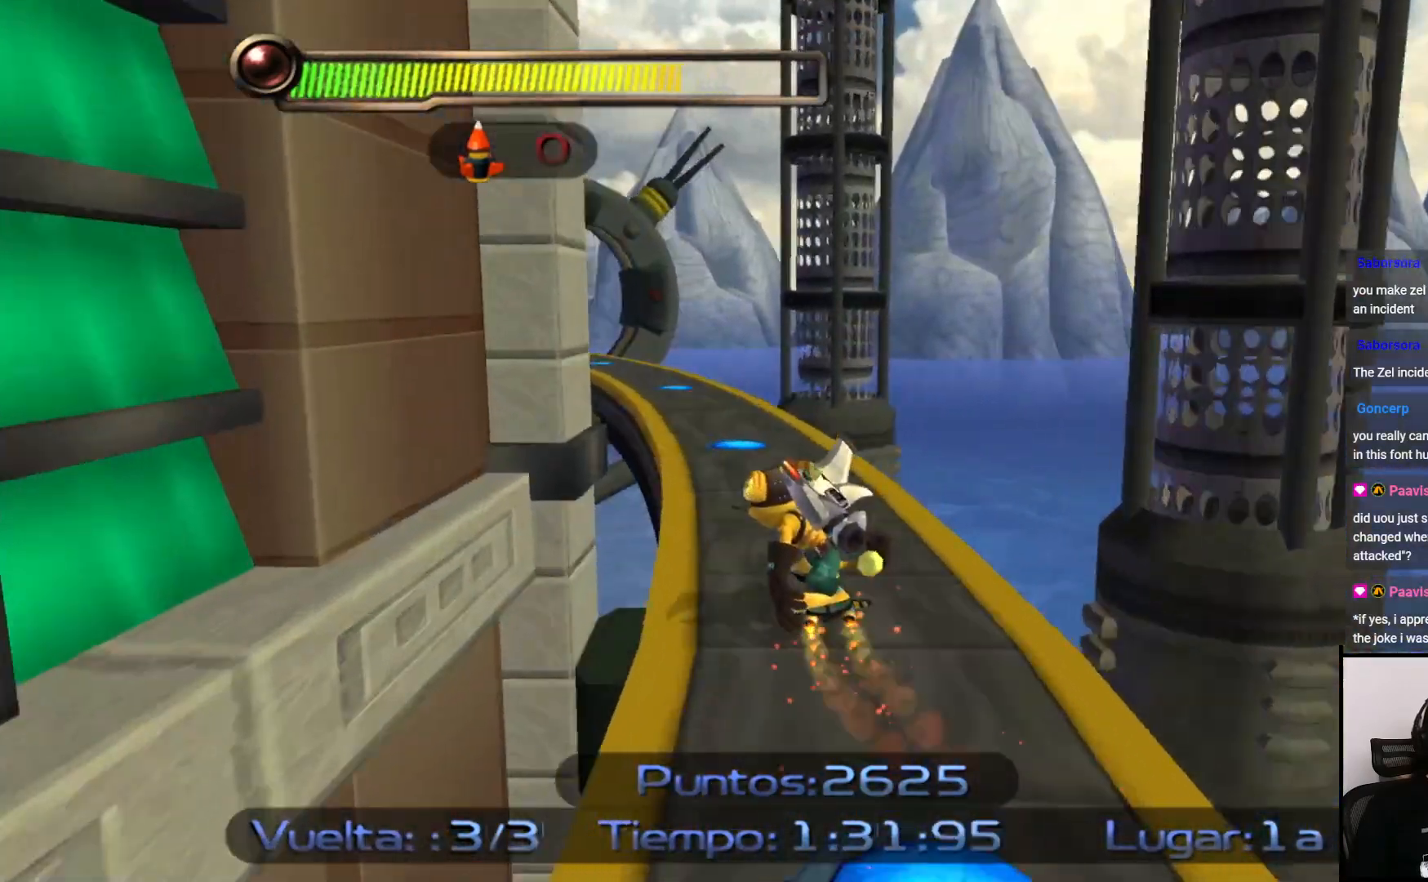
{"buttons": ["SQUARE"], "left_stick": "up", "right_stick": "center", "events": [[167, "left_stick", "up"]]}
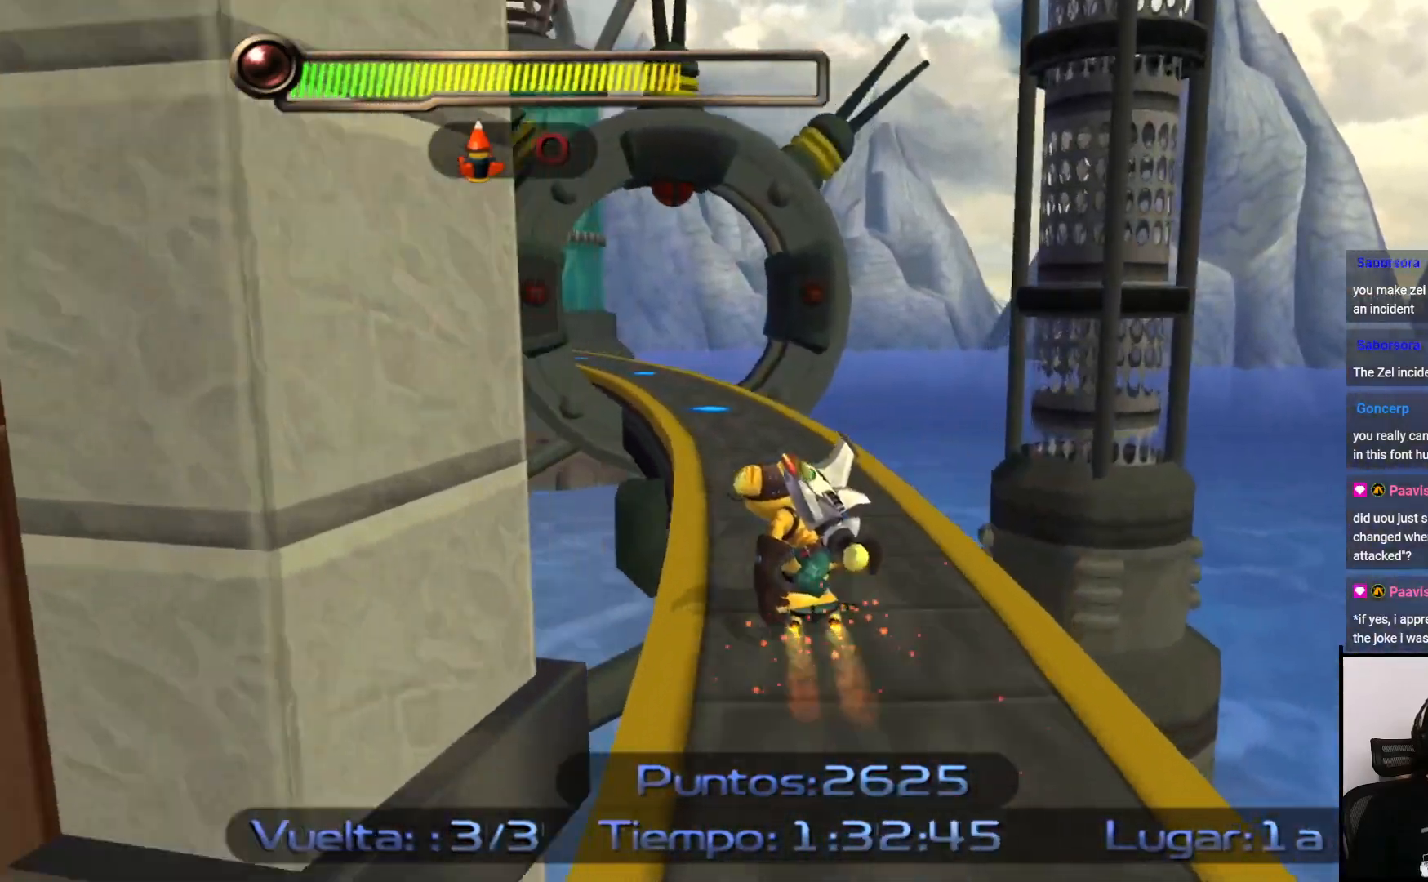
{"buttons": ["SQUARE"], "left_stick": "up", "right_stick": "center", "events": [[67, "left_stick", "up-left"], [450, "left_stick", "up"]]}
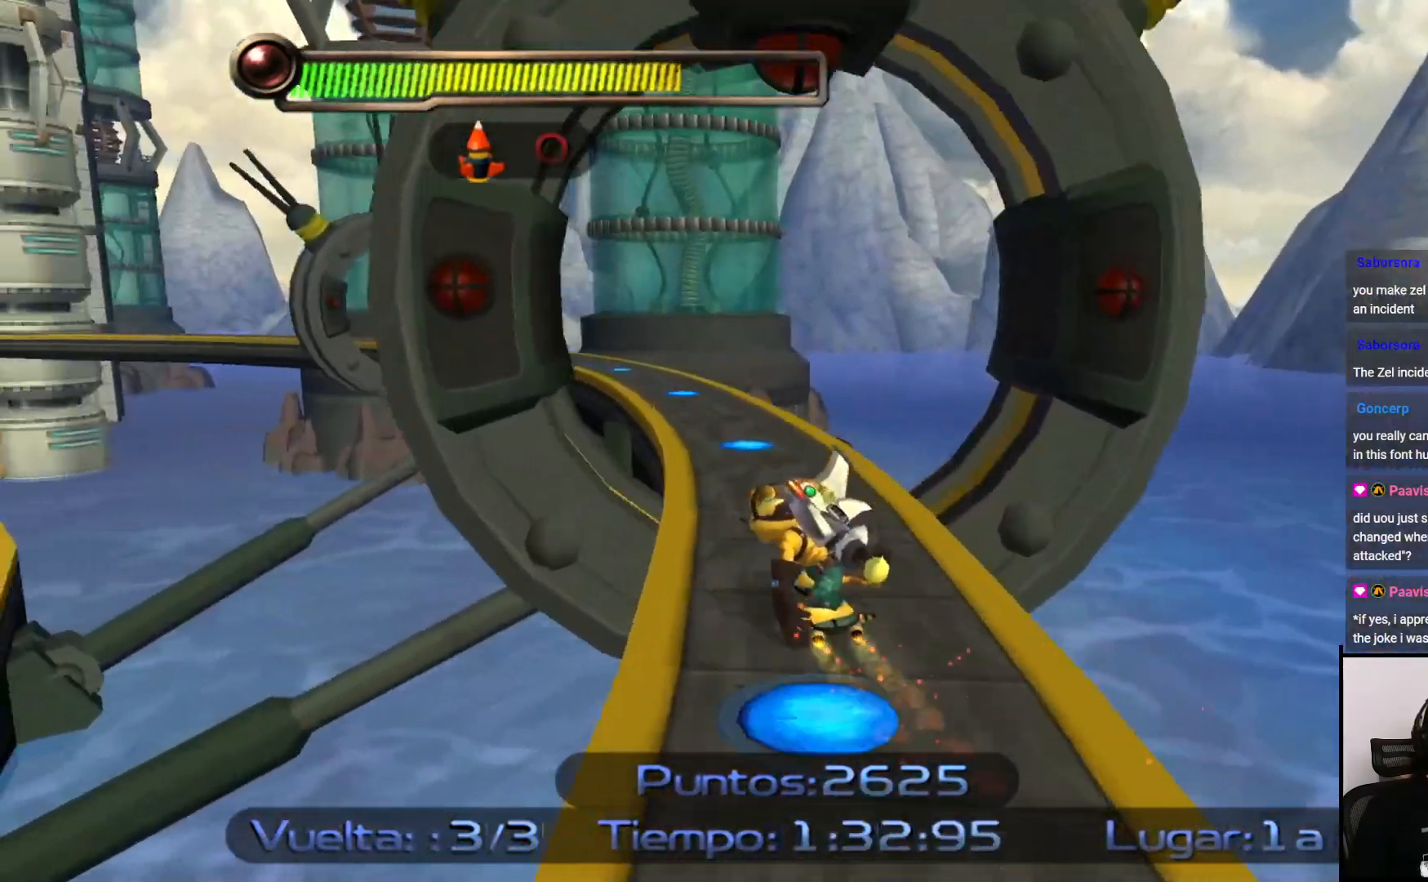
{"buttons": ["SQUARE"], "left_stick": "up", "right_stick": "center", "events": [[200, "left_stick", "up-left"], [400, "left_stick", "up"]]}
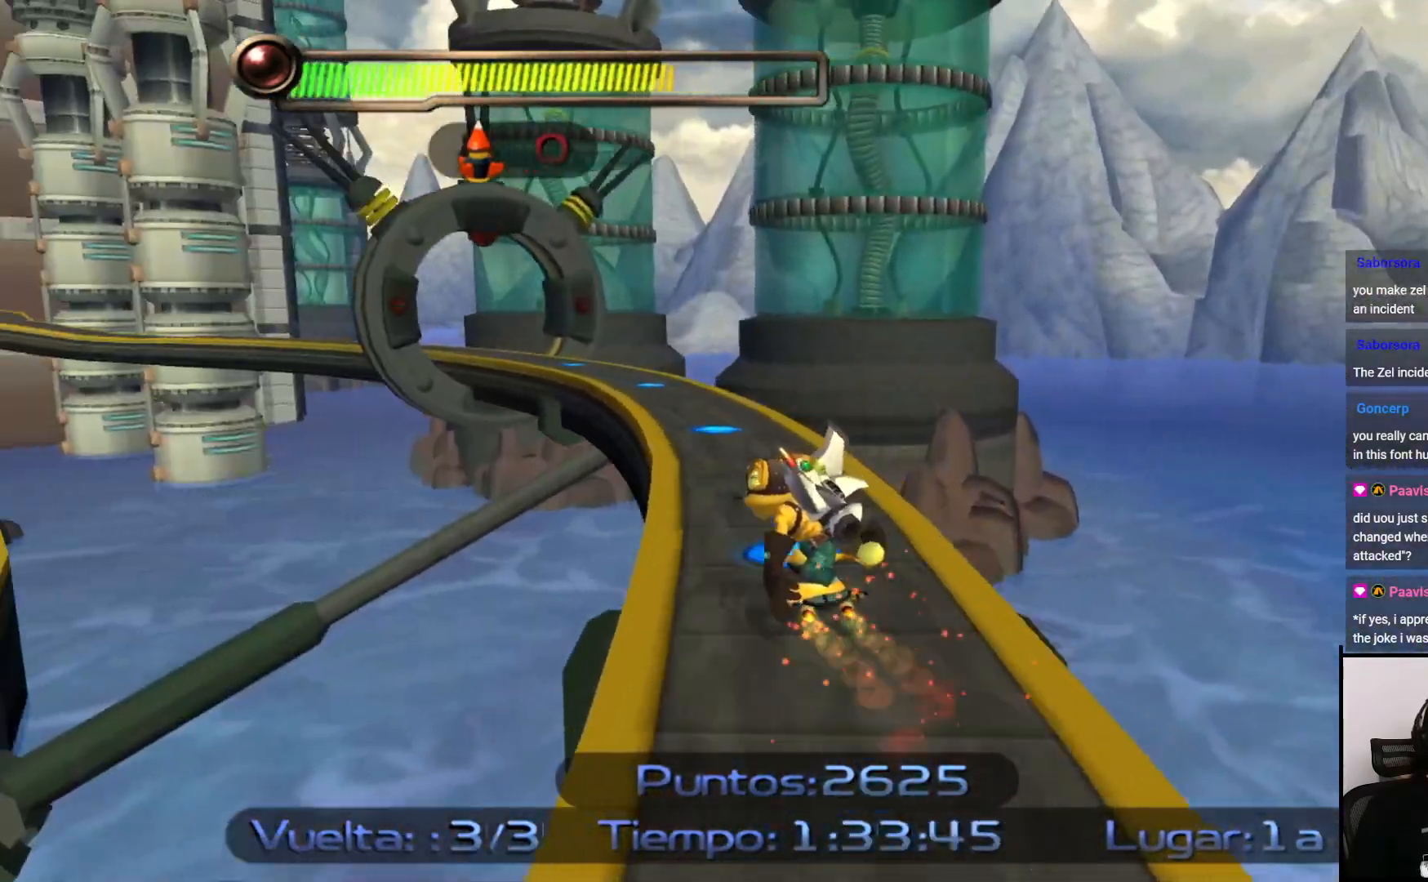
{"buttons": ["SQUARE"], "left_stick": "up", "right_stick": "center", "events": [[50, "left_stick", "up-left"], [217, "left_stick", "up"], [367, "left_stick", "up-left"], [467, "left_stick", "up"]]}
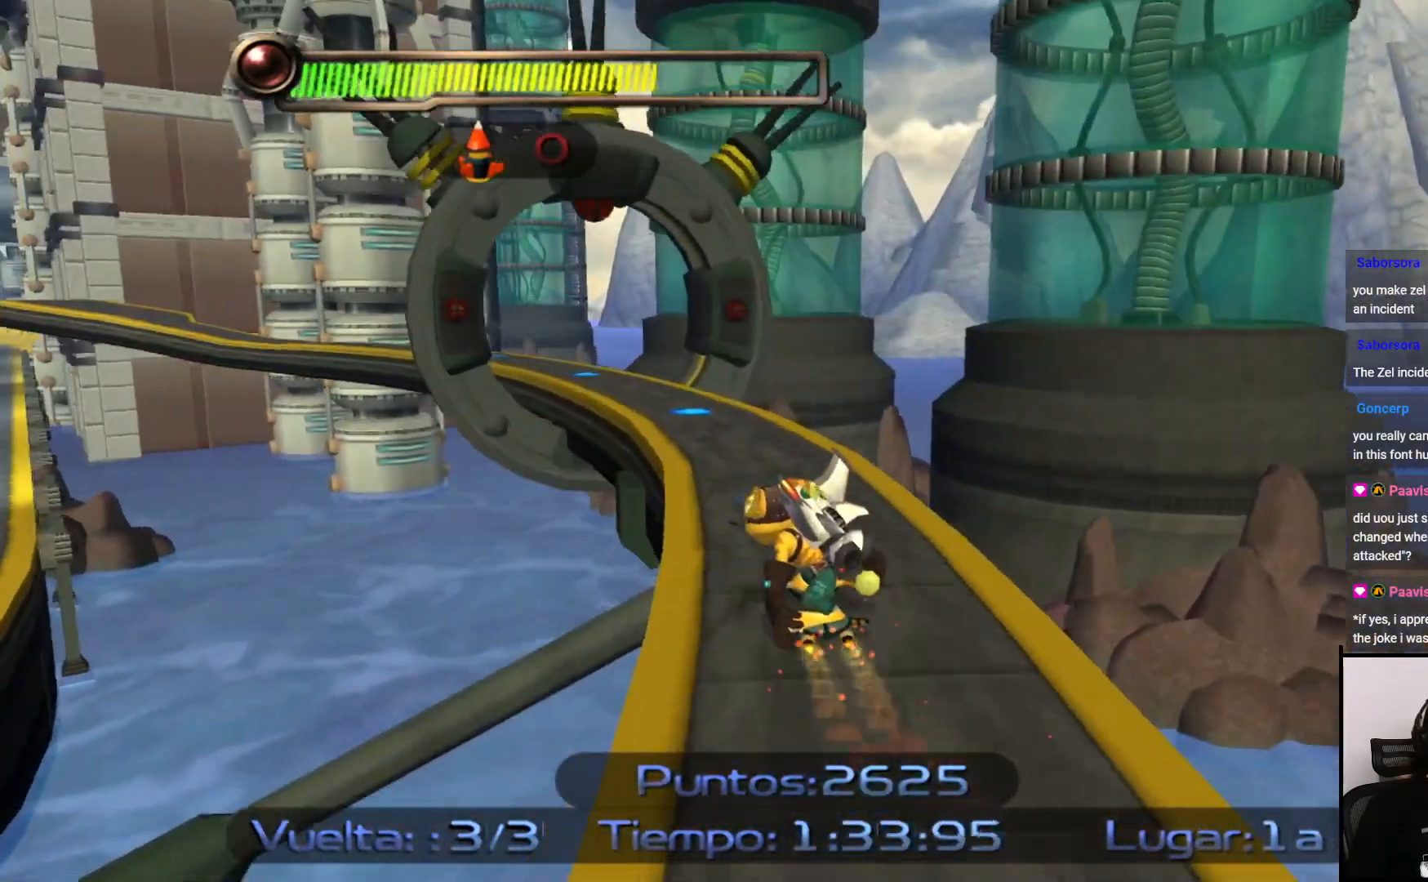
{"buttons": ["SQUARE"], "left_stick": "up-left", "right_stick": "center", "events": [[133, "left_stick", "up-left"]]}
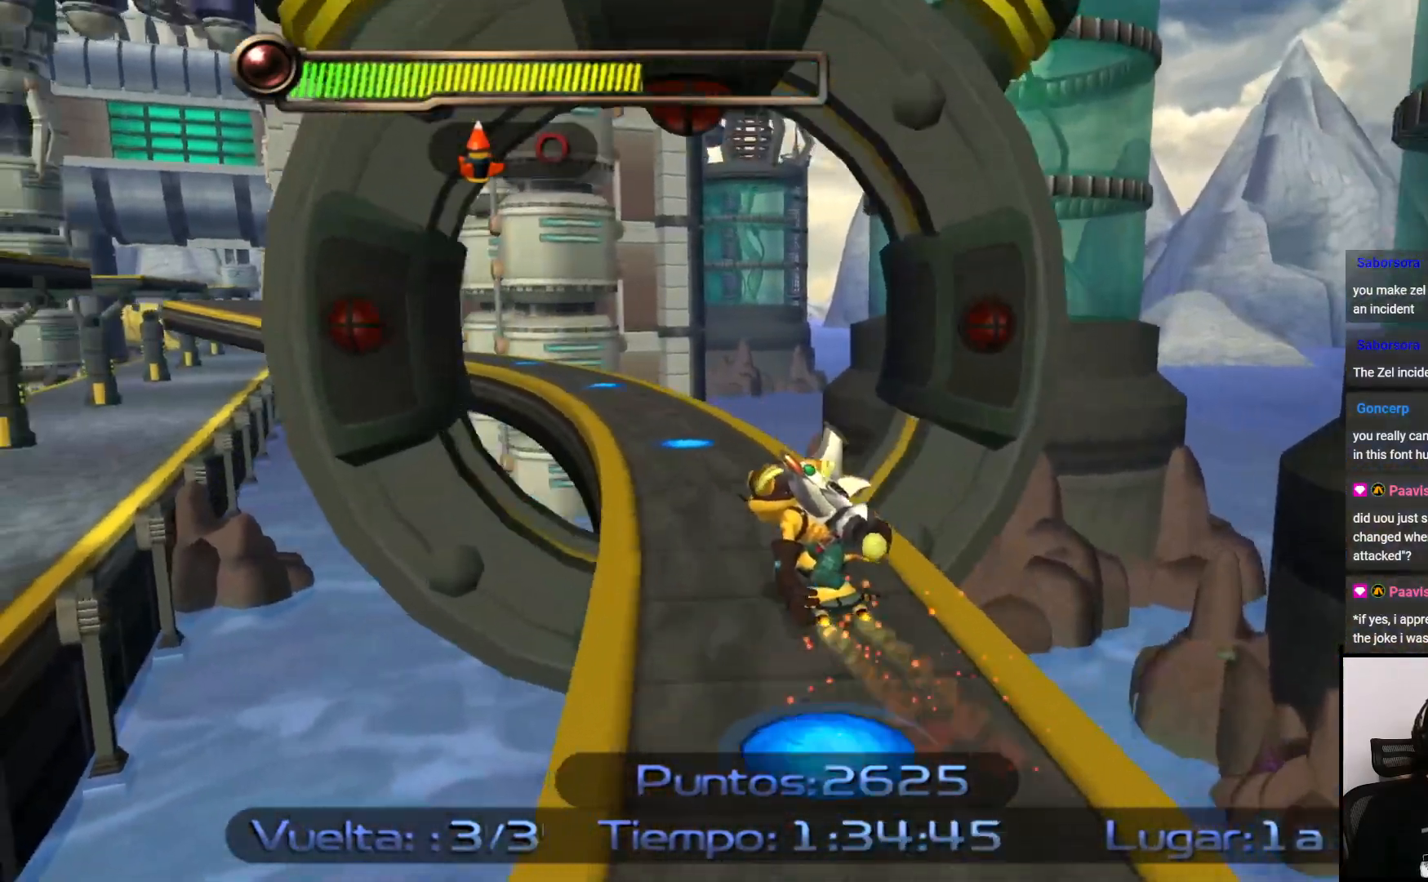
{"buttons": ["SQUARE"], "left_stick": "up", "right_stick": "center", "events": [[267, "left_stick", "up"]]}
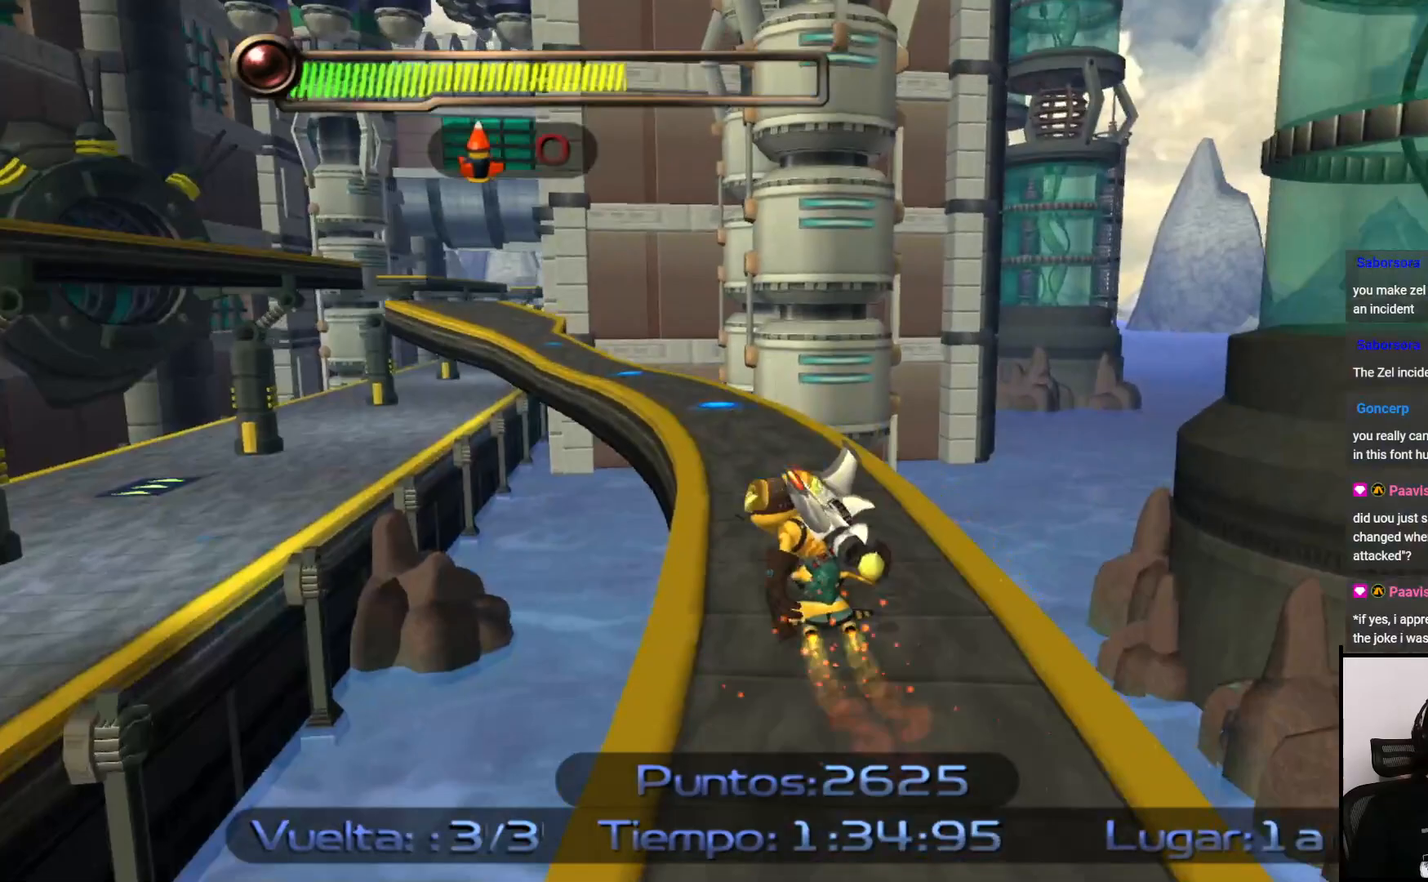
{"buttons": ["SQUARE"], "left_stick": "up-left", "right_stick": "center", "events": [[267, "left_stick", "up-left"]]}
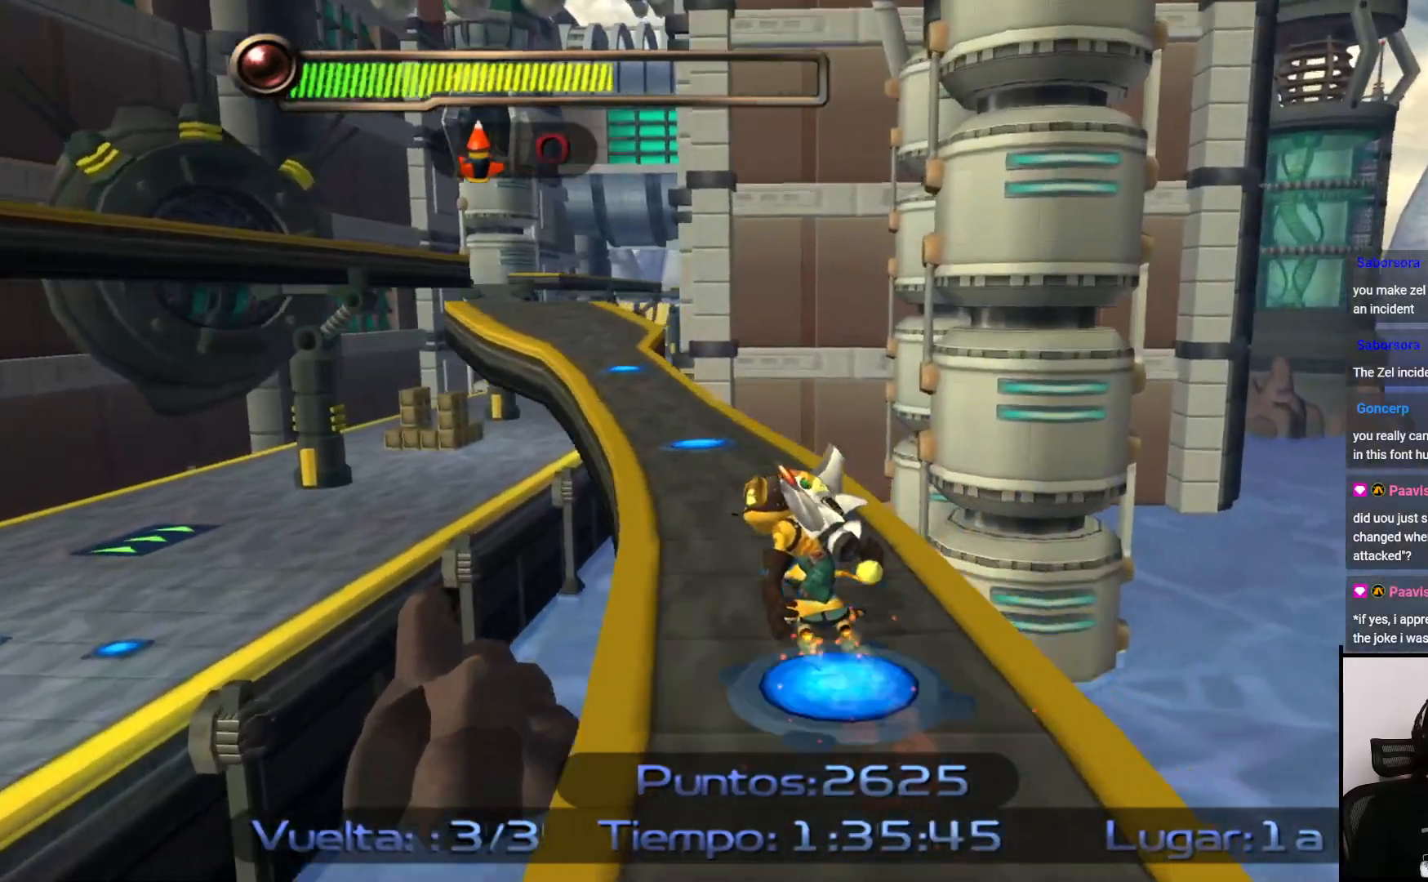
{"buttons": ["SQUARE"], "left_stick": "up-left", "right_stick": "center", "events": []}
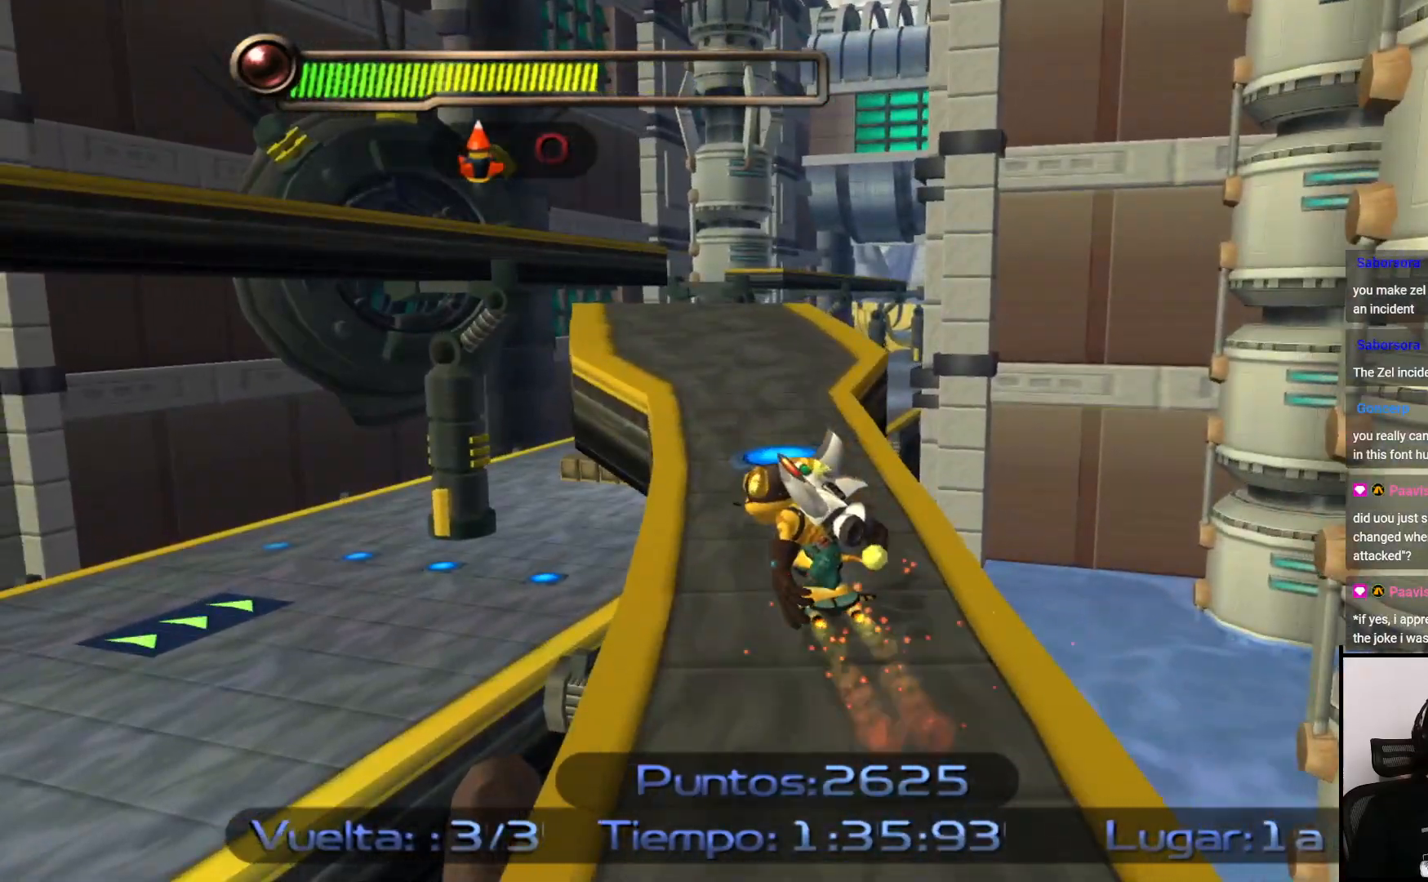
{"buttons": ["CROSS", "SQUARE"], "left_stick": "up-left", "right_stick": "center", "events": [[450, "CROSS", "down"]]}
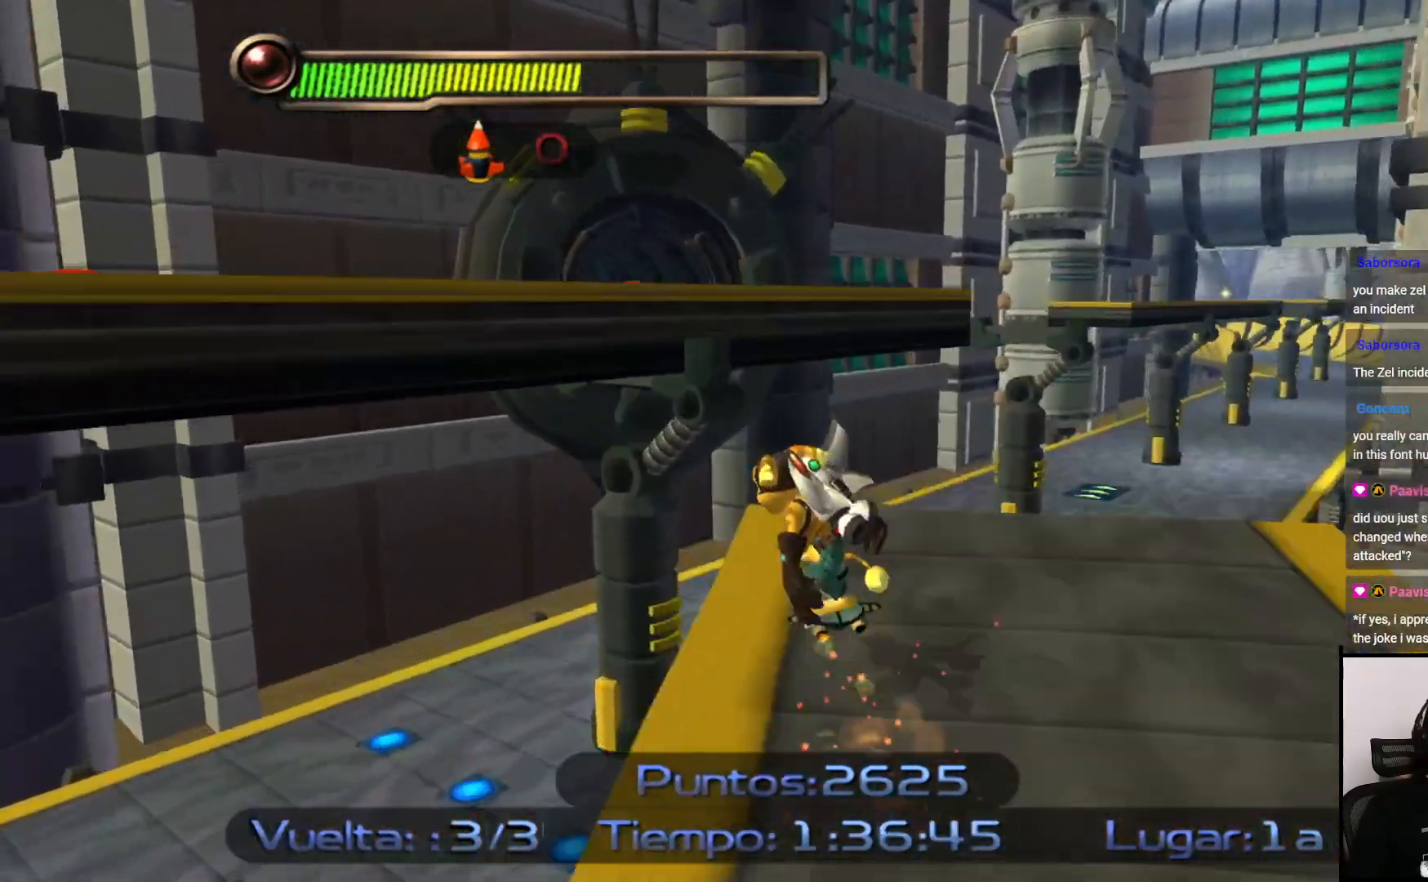
{"buttons": ["SQUARE"], "left_stick": "up", "right_stick": "center", "events": [[50, "CROSS", "up"], [200, "left_stick", "up"]]}
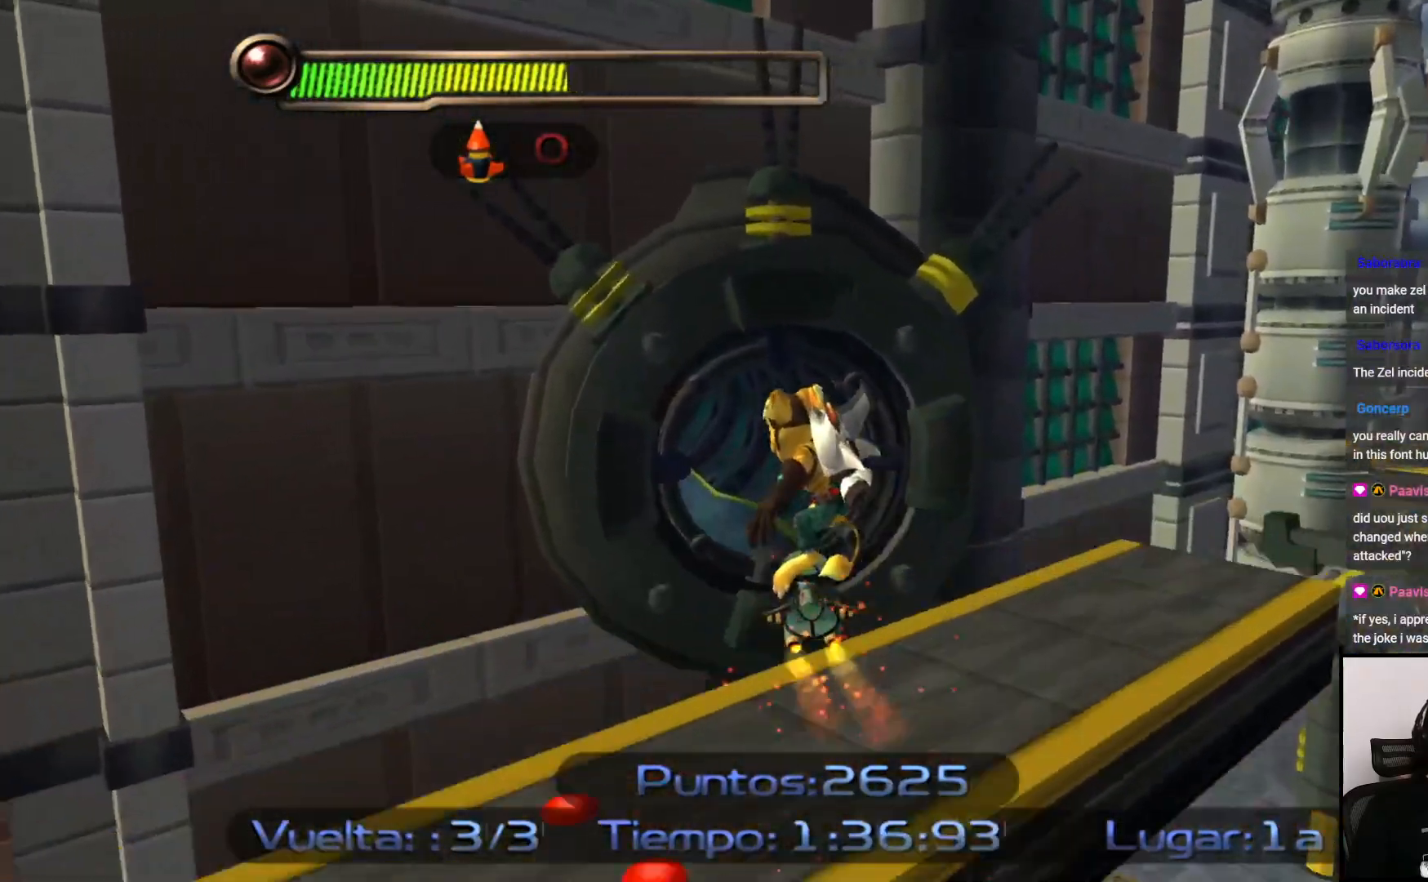
{"buttons": ["SQUARE"], "left_stick": "up", "right_stick": "center", "events": []}
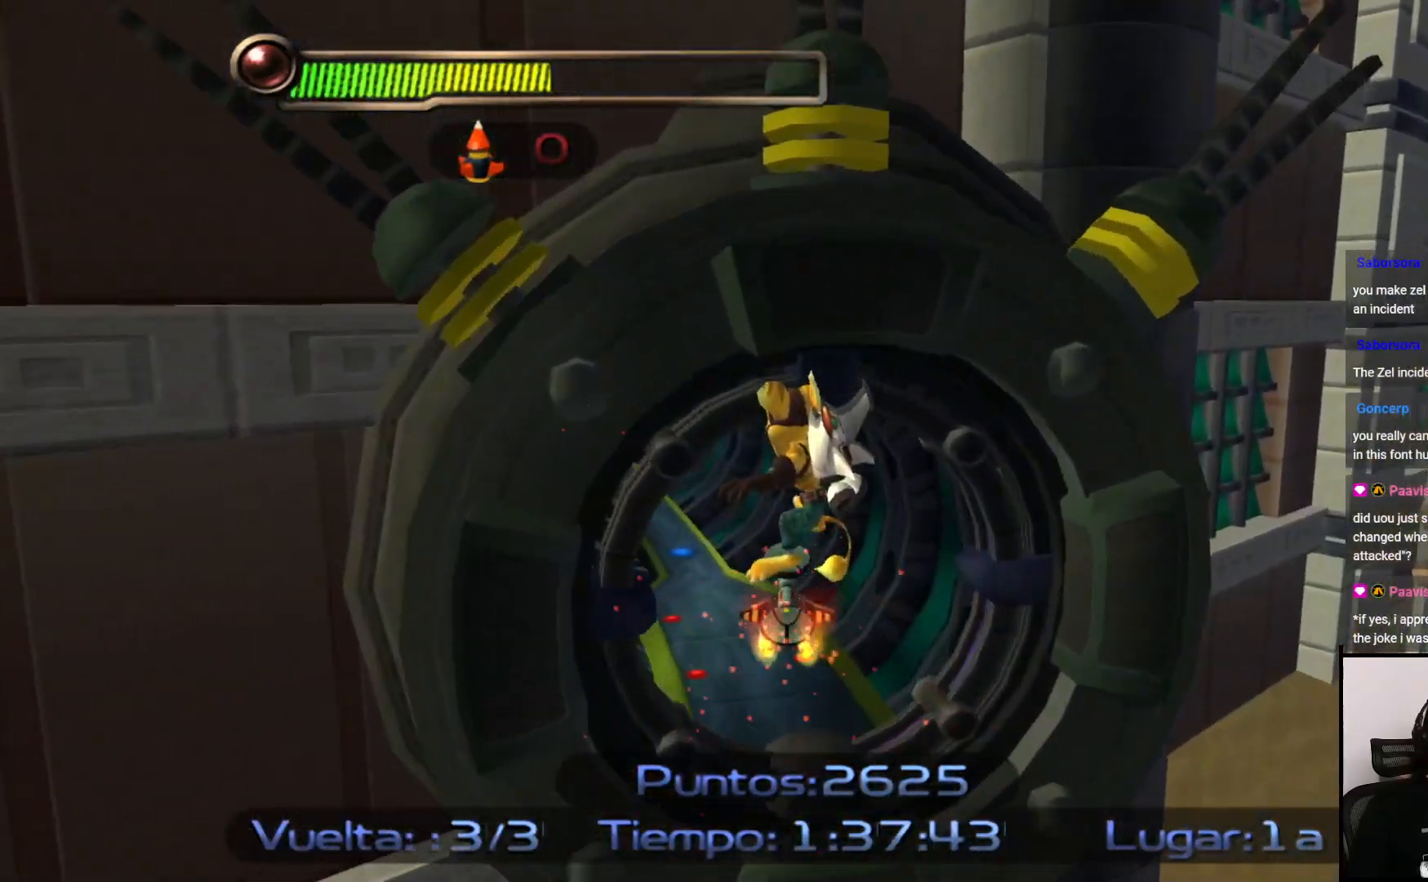
{"buttons": ["SQUARE"], "left_stick": "up-left", "right_stick": "center", "events": [[200, "left_stick", "up-left"]]}
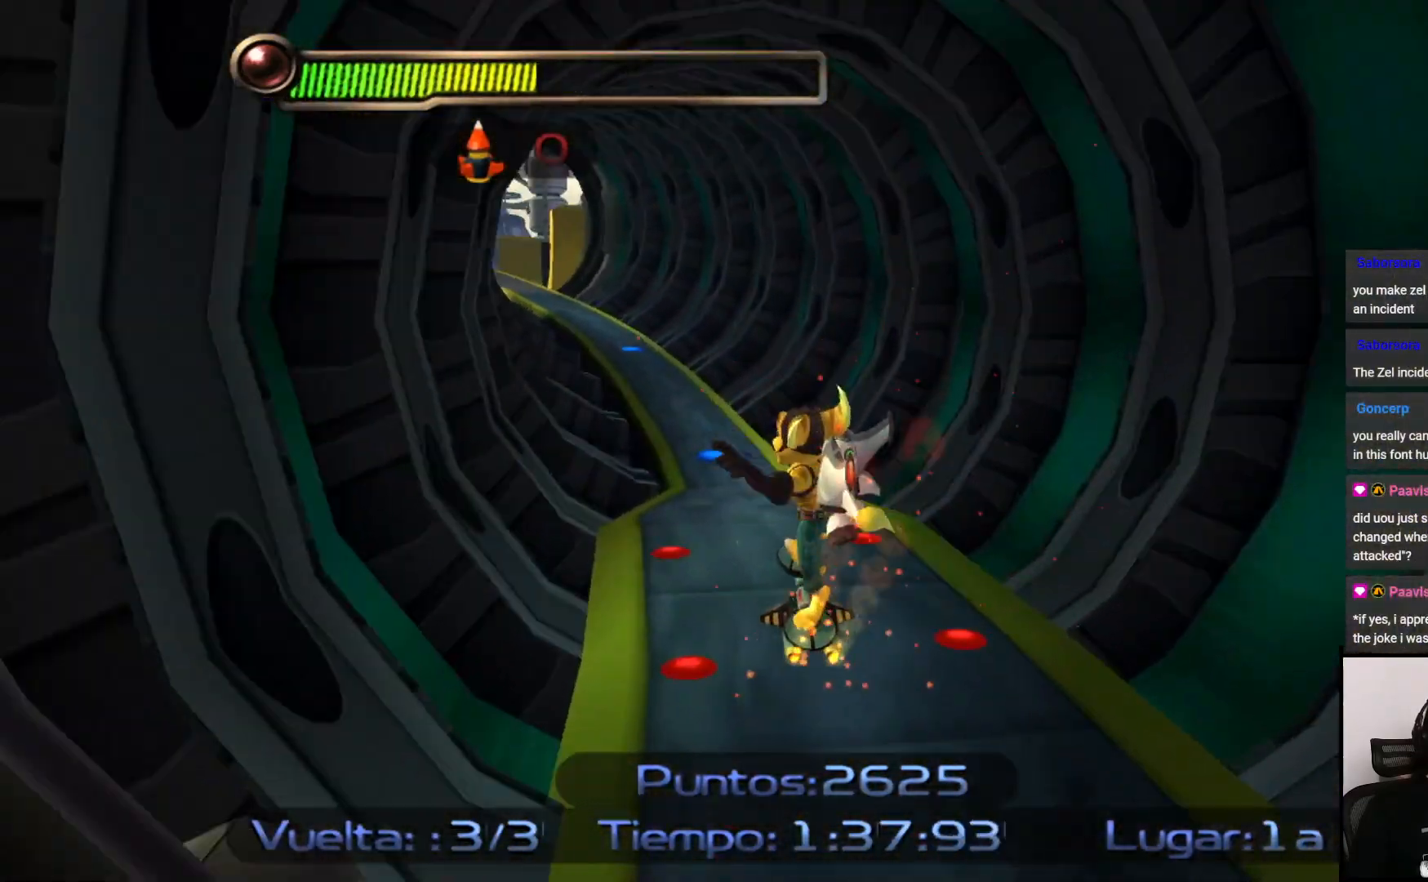
{"buttons": ["SQUARE"], "left_stick": "up-left", "right_stick": "center", "events": [[167, "left_stick", "up"], [367, "left_stick", "up-left"]]}
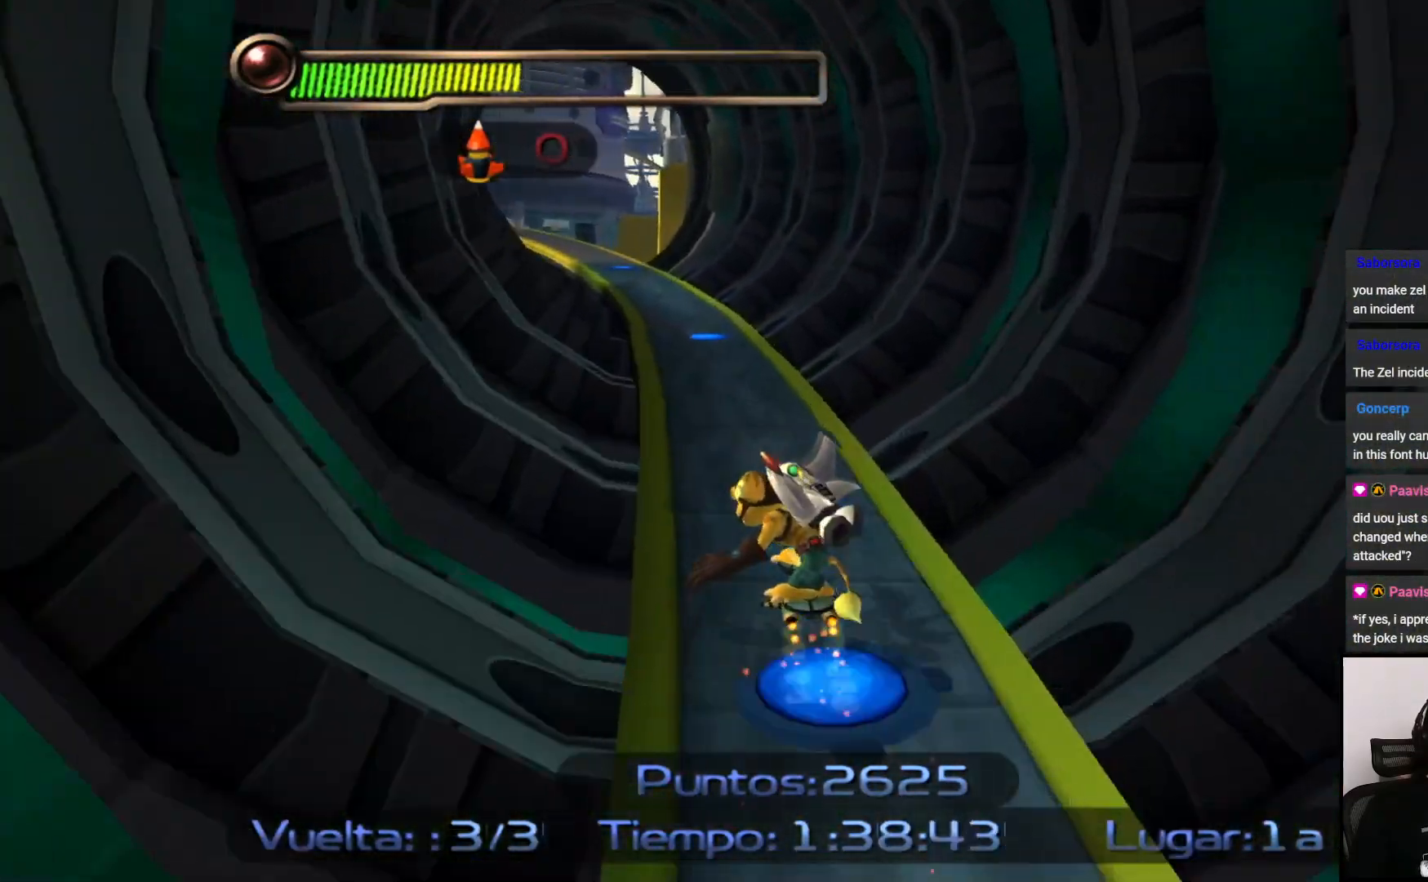
{"buttons": ["SQUARE"], "left_stick": "up", "right_stick": "center", "events": [[133, "left_stick", "up"]]}
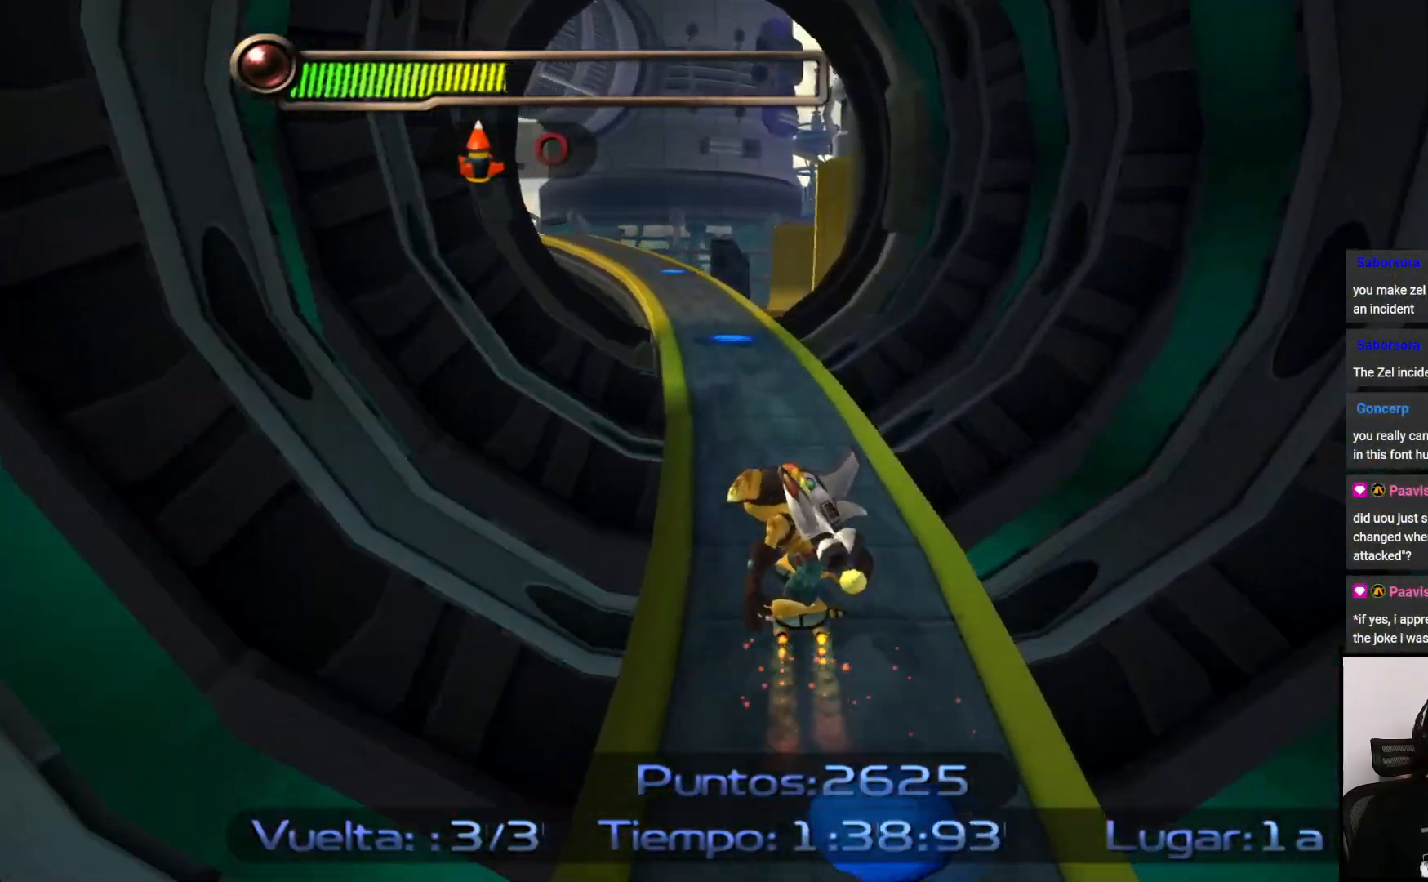
{"buttons": ["SQUARE"], "left_stick": "up-left", "right_stick": "center", "events": [[17, "left_stick", "up-left"], [167, "left_stick", "up"], [417, "left_stick", "up-left"]]}